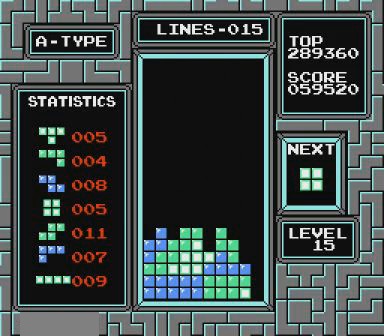
Gameplay with a controller (Nintendo layout); each line is a JSON object with the inputs held at the frame after it. "events" lists button and stick changes between this image and that frame as [ms after this image, input, new state], when the widget could be followed in between. Not read: L3 R3 START.
{"buttons": [], "events": [[167, "DPAD_LEFT", "down"], [200, "DPAD_LEFT", "up"]]}
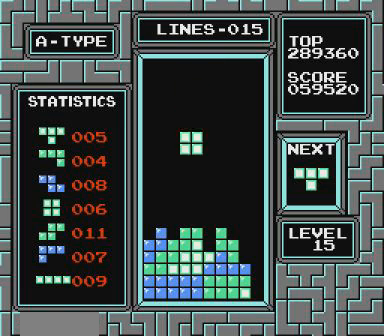
{"buttons": [], "events": []}
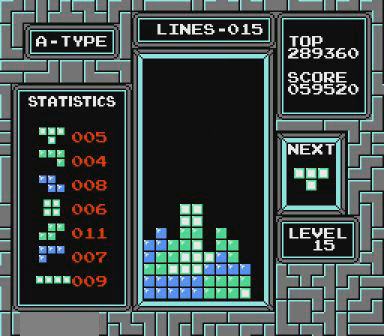
{"buttons": ["DPAD_LEFT"], "events": [[67, "DPAD_LEFT", "down"]]}
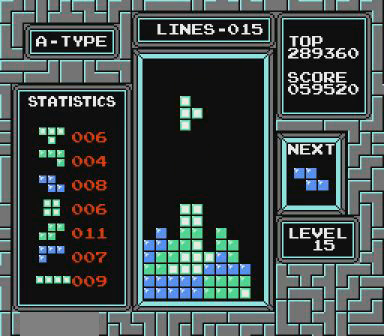
{"buttons": [], "events": [[467, "DPAD_LEFT", "up"]]}
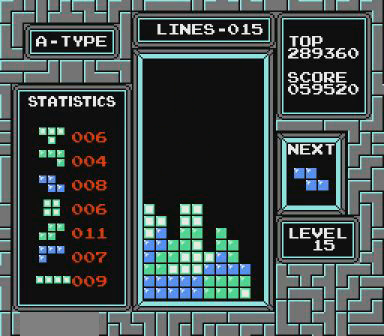
{"buttons": ["B", "DPAD_RIGHT"], "events": [[267, "DPAD_RIGHT", "down"], [400, "B", "down"]]}
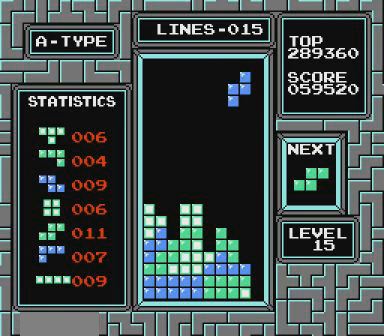
{"buttons": [], "events": [[67, "B", "up"], [300, "DPAD_RIGHT", "up"]]}
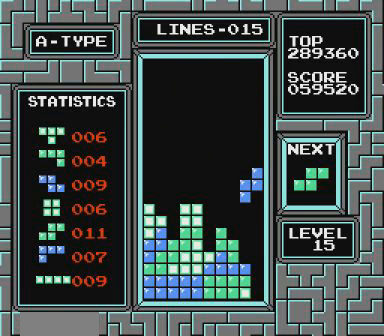
{"buttons": ["DPAD_LEFT"], "events": [[267, "DPAD_LEFT", "down"]]}
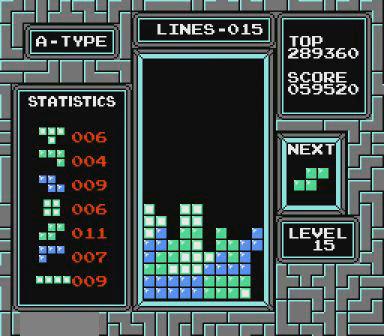
{"buttons": ["DPAD_LEFT"], "events": [[267, "B", "down"], [300, "B", "up"]]}
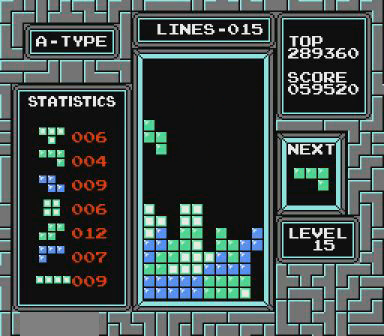
{"buttons": [], "events": [[200, "DPAD_LEFT", "up"]]}
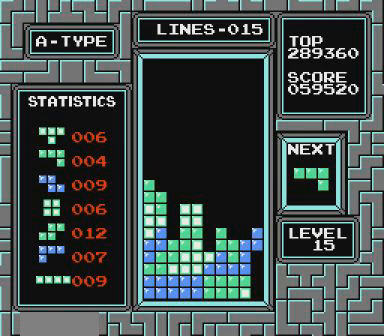
{"buttons": [], "events": []}
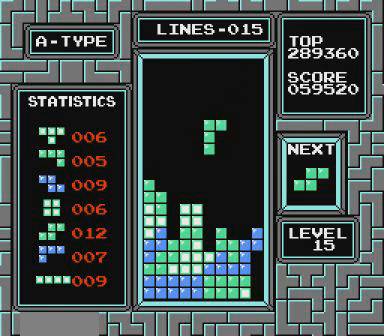
{"buttons": [], "events": []}
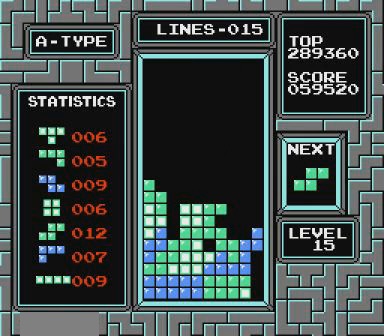
{"buttons": ["DPAD_RIGHT"], "events": [[267, "DPAD_RIGHT", "down"]]}
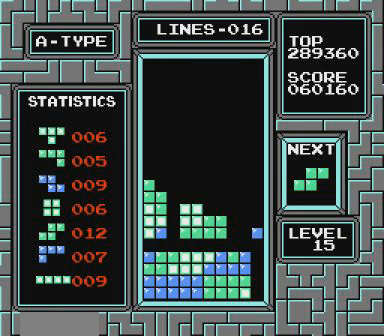
{"buttons": ["DPAD_RIGHT"], "events": []}
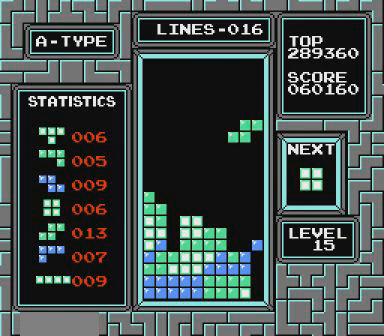
{"buttons": [], "events": [[100, "DPAD_RIGHT", "up"]]}
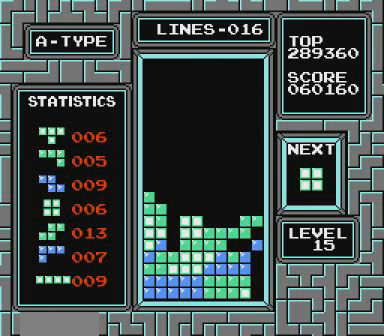
{"buttons": ["DPAD_RIGHT"], "events": [[400, "DPAD_RIGHT", "down"]]}
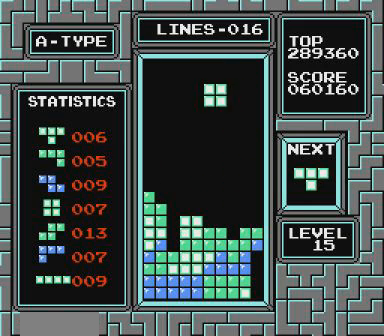
{"buttons": [], "events": [[67, "DPAD_RIGHT", "up"]]}
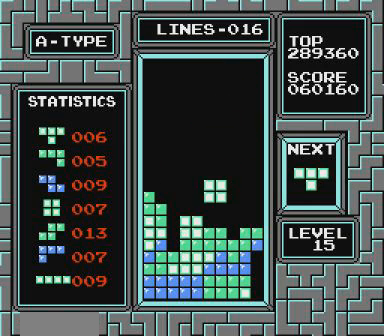
{"buttons": ["DPAD_LEFT"], "events": [[367, "DPAD_LEFT", "down"]]}
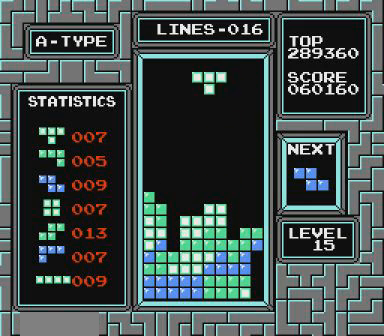
{"buttons": ["DPAD_LEFT"], "events": [[67, "B", "down"], [167, "B", "up"]]}
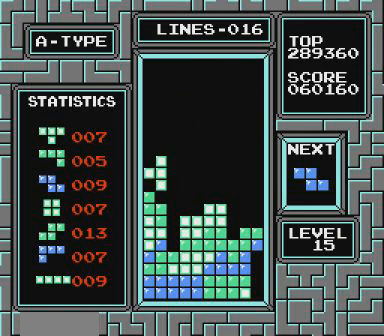
{"buttons": ["B", "DPAD_RIGHT"], "events": [[167, "DPAD_LEFT", "up"], [367, "DPAD_RIGHT", "down"], [400, "B", "down"]]}
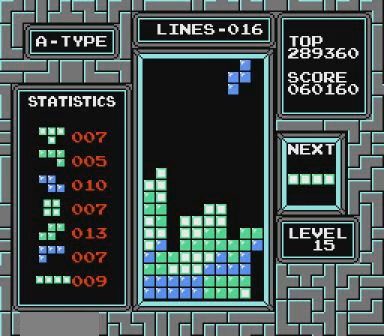
{"buttons": [], "events": [[67, "B", "up"], [100, "DPAD_RIGHT", "up"]]}
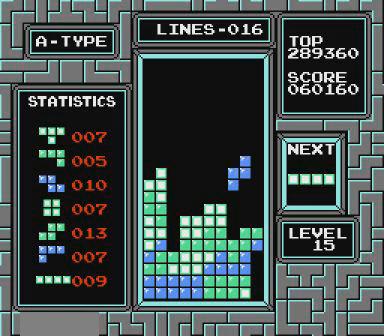
{"buttons": ["DPAD_LEFT"], "events": [[367, "DPAD_LEFT", "down"]]}
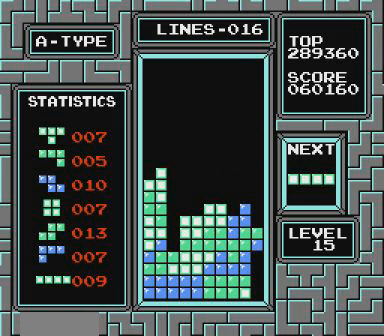
{"buttons": [], "events": [[300, "DPAD_LEFT", "up"]]}
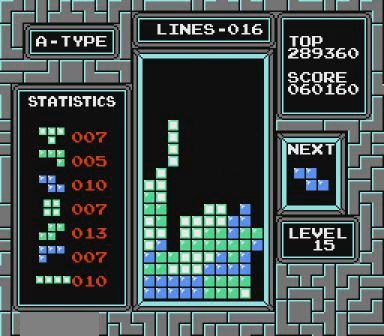
{"buttons": [], "events": []}
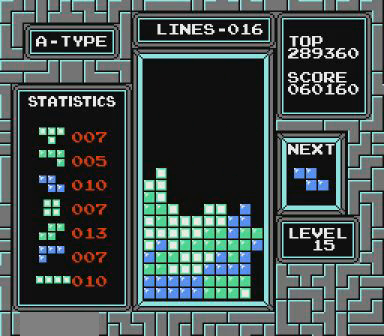
{"buttons": [], "events": []}
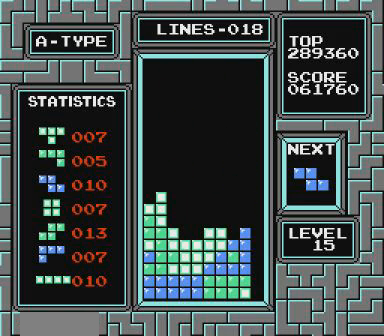
{"buttons": ["DPAD_LEFT"], "events": [[200, "DPAD_LEFT", "down"], [267, "DPAD_LEFT", "up"], [467, "DPAD_LEFT", "down"]]}
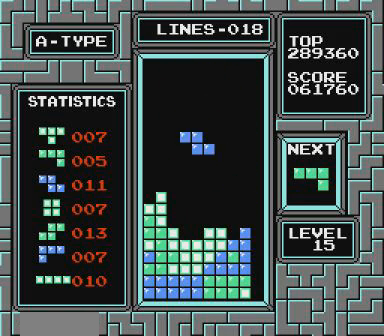
{"buttons": [], "events": [[100, "DPAD_LEFT", "up"]]}
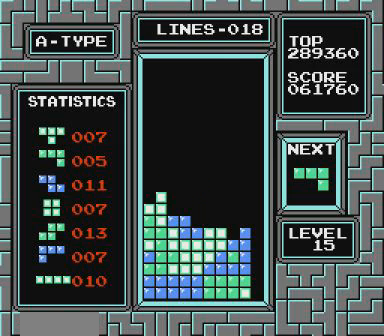
{"buttons": [], "events": [[200, "DPAD_LEFT", "down"], [267, "DPAD_LEFT", "up"], [400, "DPAD_LEFT", "down"], [467, "DPAD_LEFT", "up"]]}
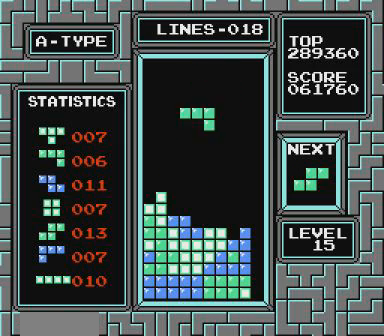
{"buttons": [], "events": [[100, "DPAD_LEFT", "down"], [167, "DPAD_LEFT", "up"]]}
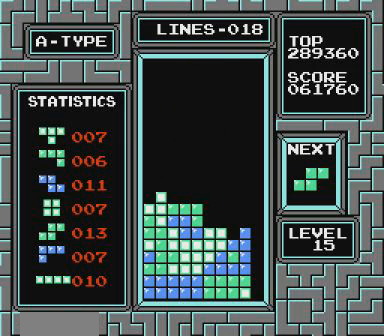
{"buttons": [], "events": [[367, "DPAD_RIGHT", "down"], [400, "B", "down"], [467, "B", "up"], [467, "DPAD_RIGHT", "up"]]}
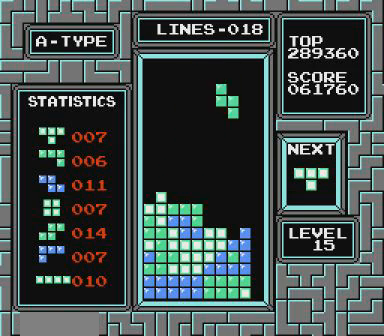
{"buttons": [], "events": []}